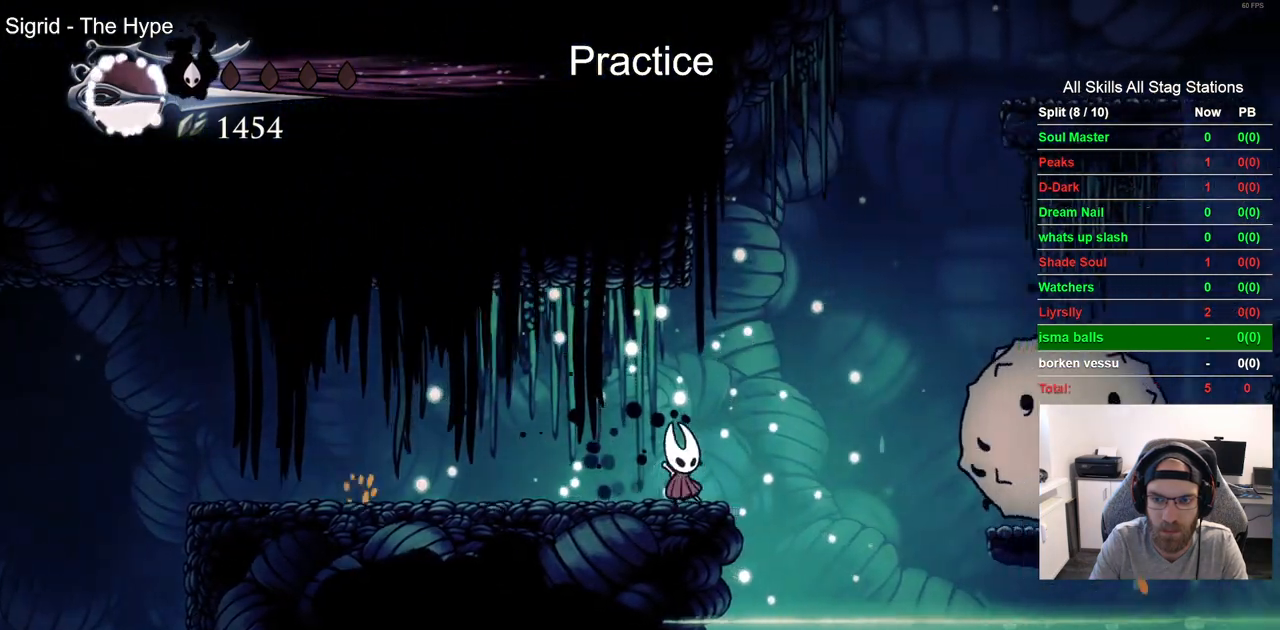
Gameplay with a controller (PlayStation layout); each line is a JSON object with the inputs held at the frame after it (dt_ms = milliseconds from this image to that frame). "events" lists button and stick changes between this image and that frame as [ms after this image, input, new state], when the widget could be followed in between.
{"dt_ms": 500, "buttons": ["DPAD_RIGHT"], "left_stick": "center", "right_stick": "center", "events": []}
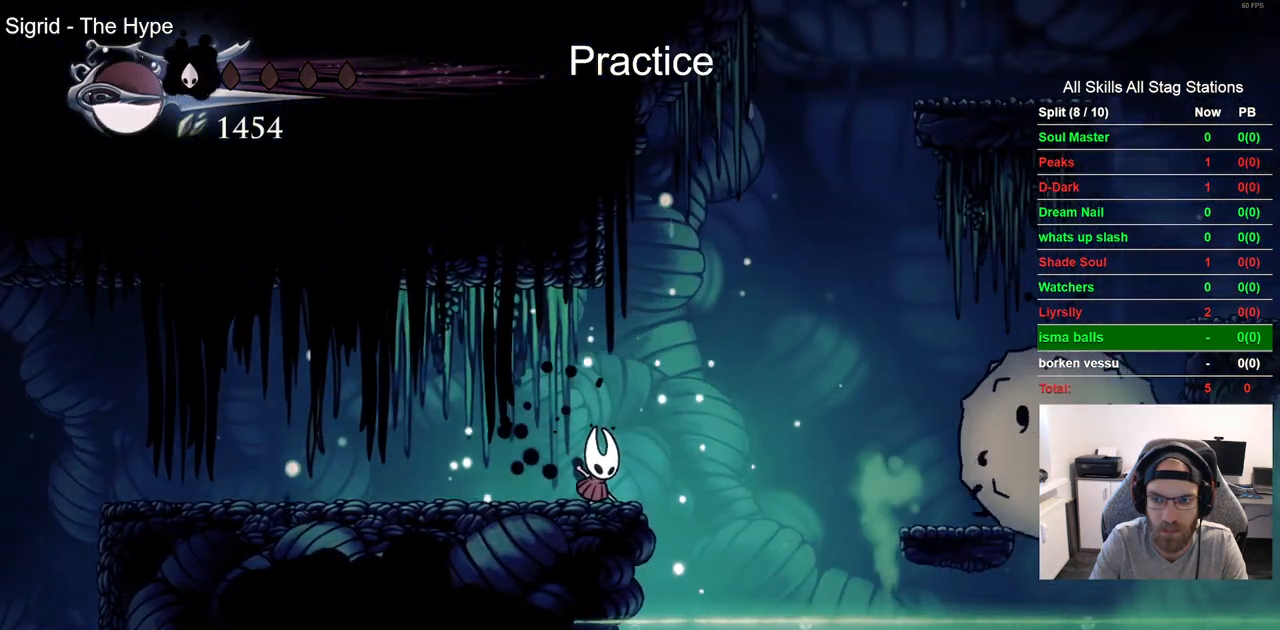
{"dt_ms": 500, "buttons": [], "left_stick": "center", "right_stick": "center", "events": [[350, "DPAD_RIGHT", "up"]]}
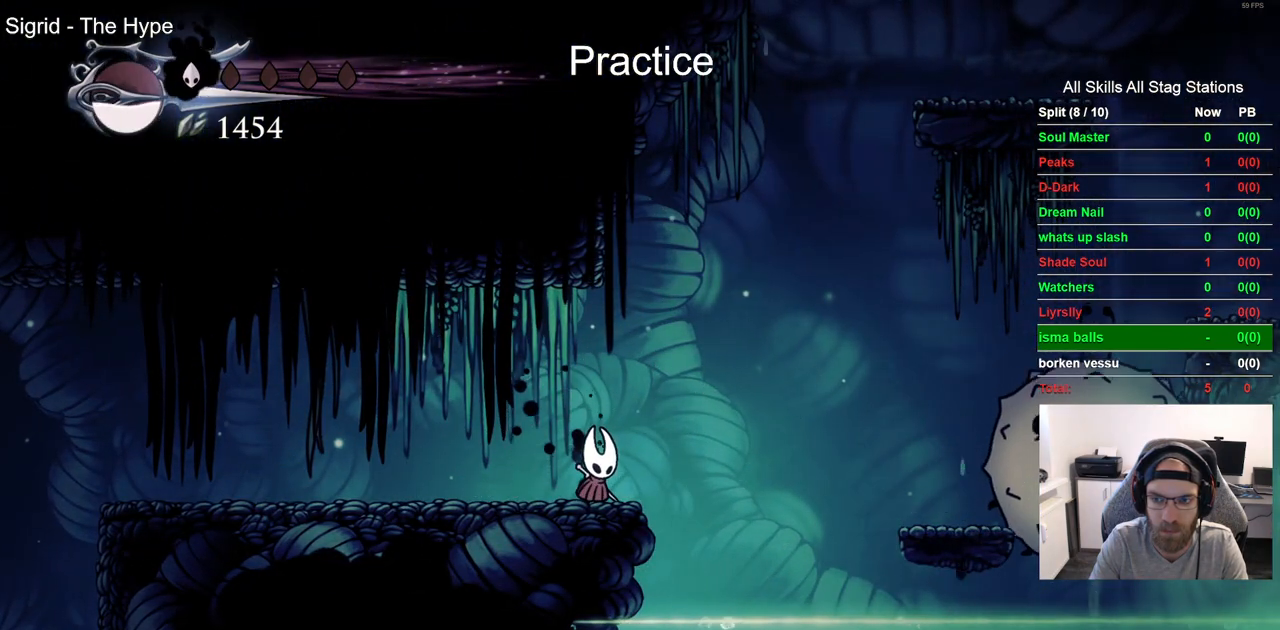
{"dt_ms": 500, "buttons": [], "left_stick": "center", "right_stick": "center", "events": []}
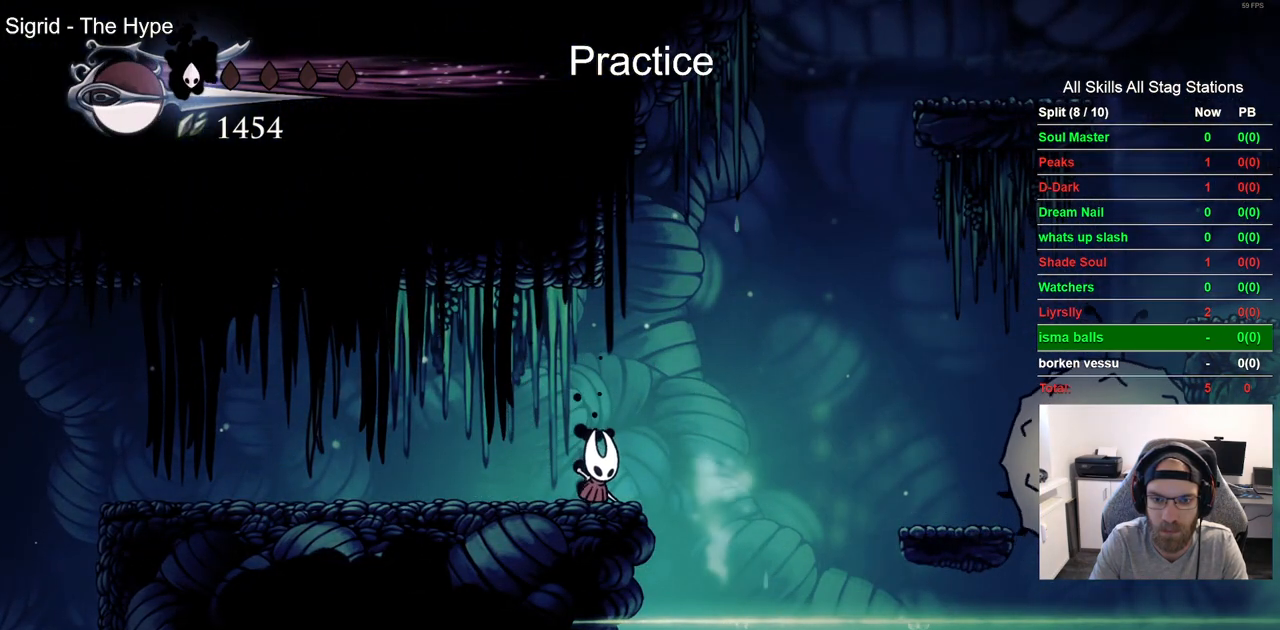
{"dt_ms": 500, "buttons": [], "left_stick": "center", "right_stick": "center", "events": []}
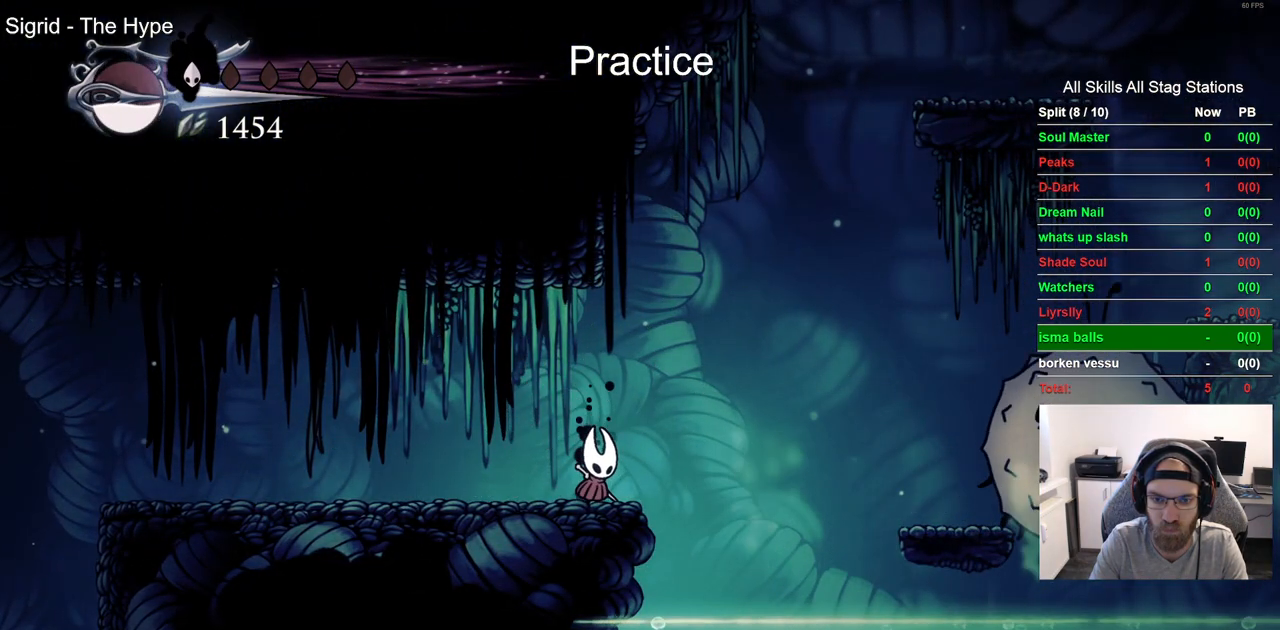
{"dt_ms": 500, "buttons": [], "left_stick": "center", "right_stick": "center", "events": []}
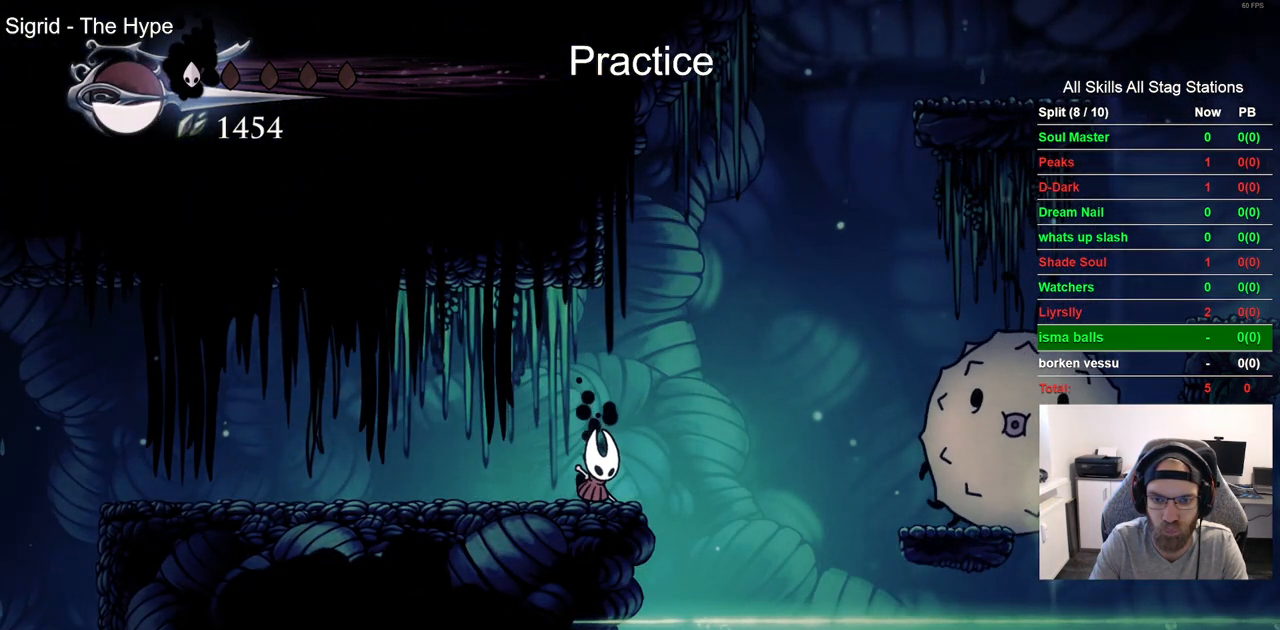
{"dt_ms": 500, "buttons": [], "left_stick": "center", "right_stick": "center", "events": []}
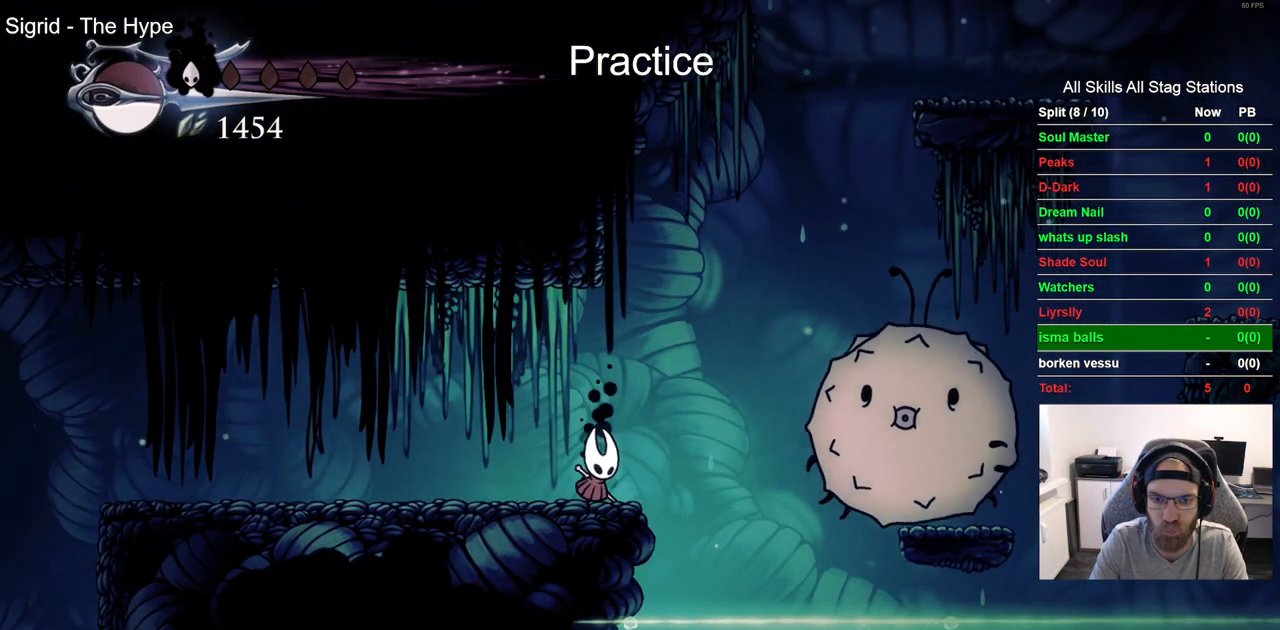
{"dt_ms": 500, "buttons": [], "left_stick": "center", "right_stick": "center", "events": [[283, "SQUARE", "down"], [417, "SQUARE", "up"]]}
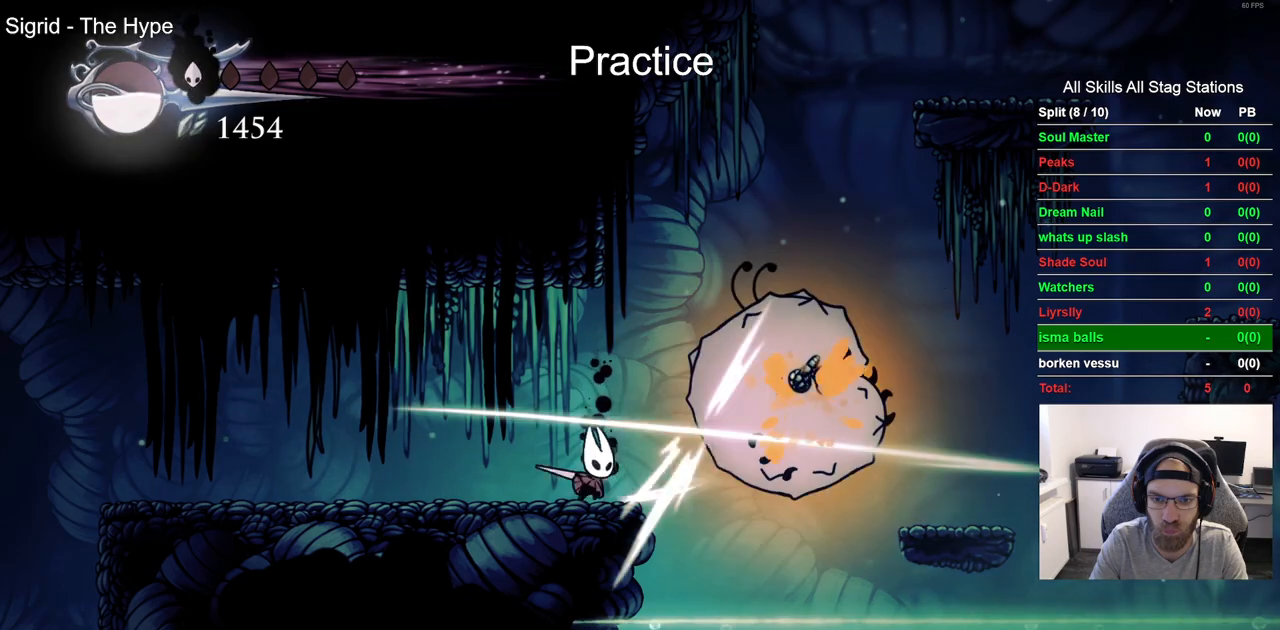
{"dt_ms": 500, "buttons": ["CROSS", "DPAD_RIGHT"], "left_stick": "center", "right_stick": "center", "events": [[83, "DPAD_RIGHT", "down"], [300, "CROSS", "down"]]}
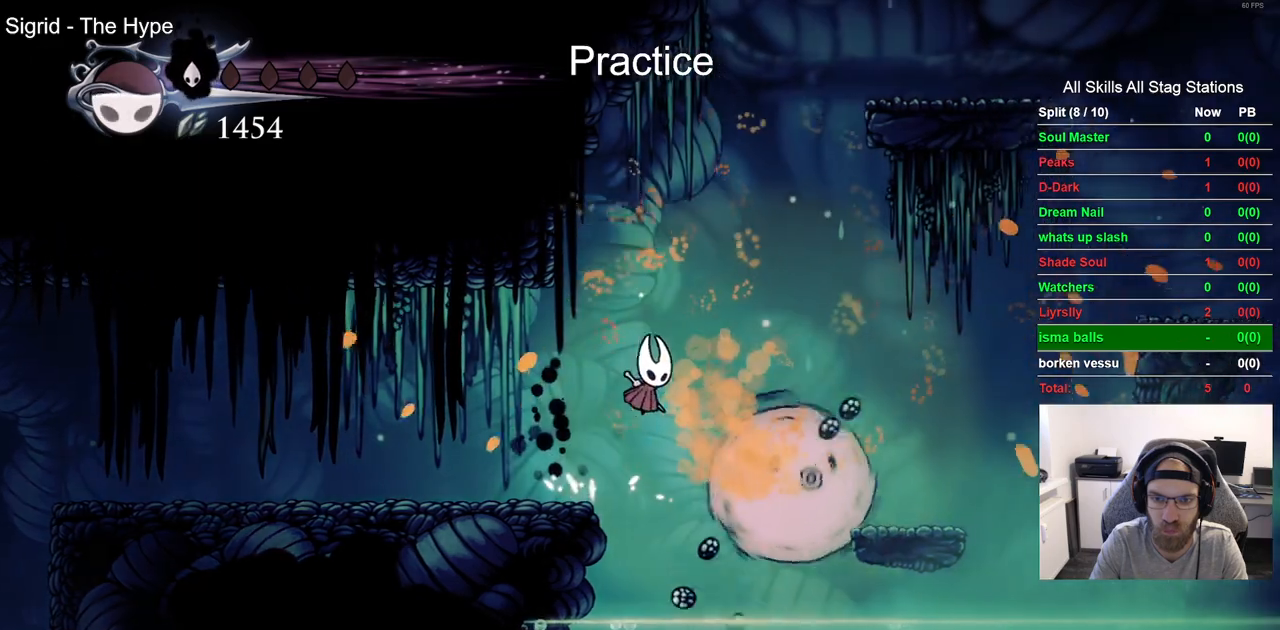
{"dt_ms": 1000, "buttons": ["CROSS", "DPAD_RIGHT"], "left_stick": "center", "right_stick": "center"}
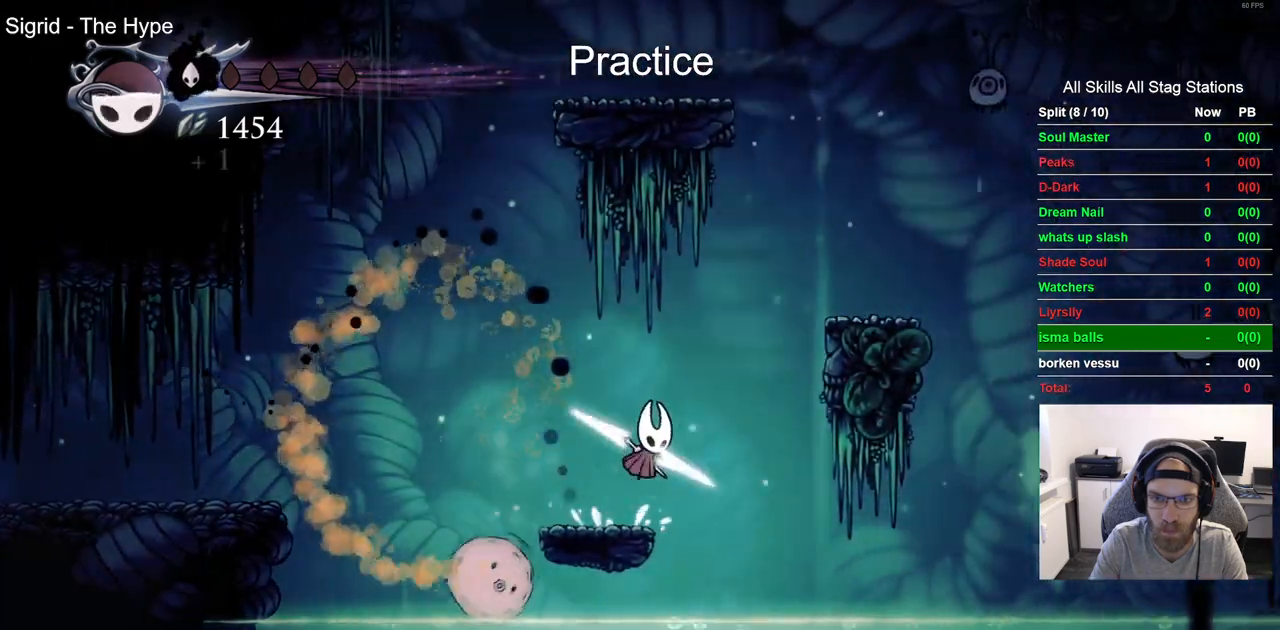
{"dt_ms": 500, "buttons": ["CROSS", "DPAD_RIGHT"], "left_stick": "center", "right_stick": "center", "events": []}
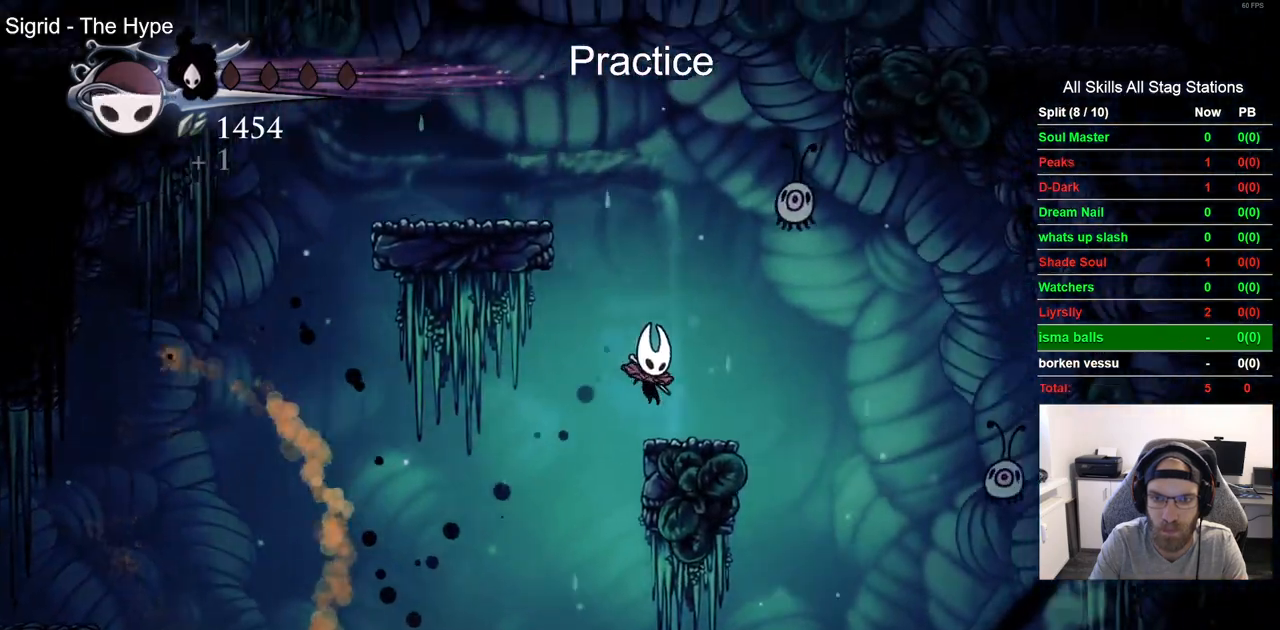
{"dt_ms": 500, "buttons": ["CROSS", "DPAD_LEFT"], "left_stick": "center", "right_stick": "center", "events": [[133, "DPAD_LEFT", "down"], [133, "DPAD_RIGHT", "up"]]}